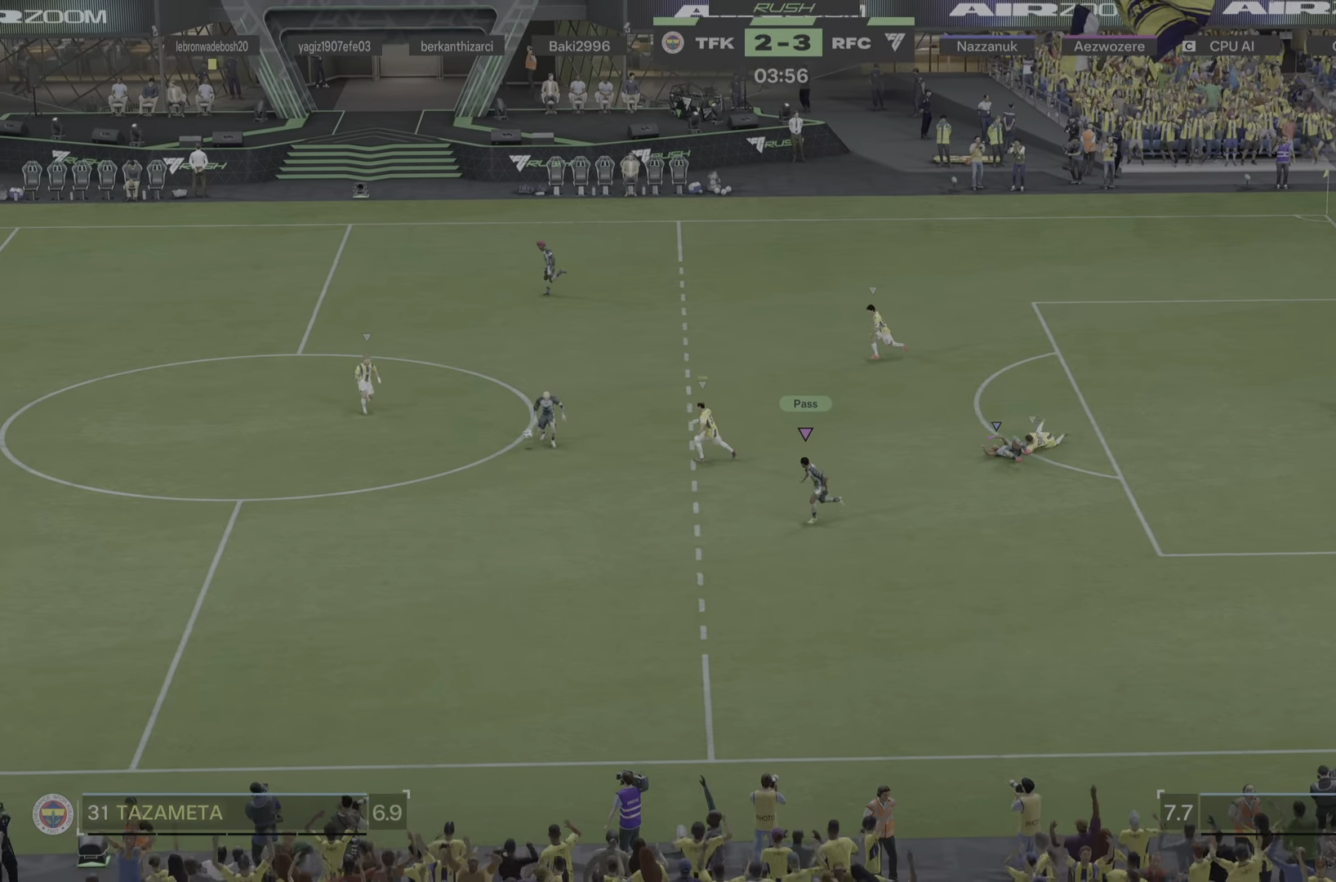
Gameplay with a controller (PlayStation layout); each line is a JSON object with the inputs held at the frame after it (dt_ms = milliseconds from this image to that frame). "events" lists button and stick changes between this image and that frame as [ms after this image, input, new state], when the widget could be followed in between. Not read: L3 R3.
{"dt_ms": 985, "buttons": ["R1"], "left_stick": "down-left", "right_stick": "center"}
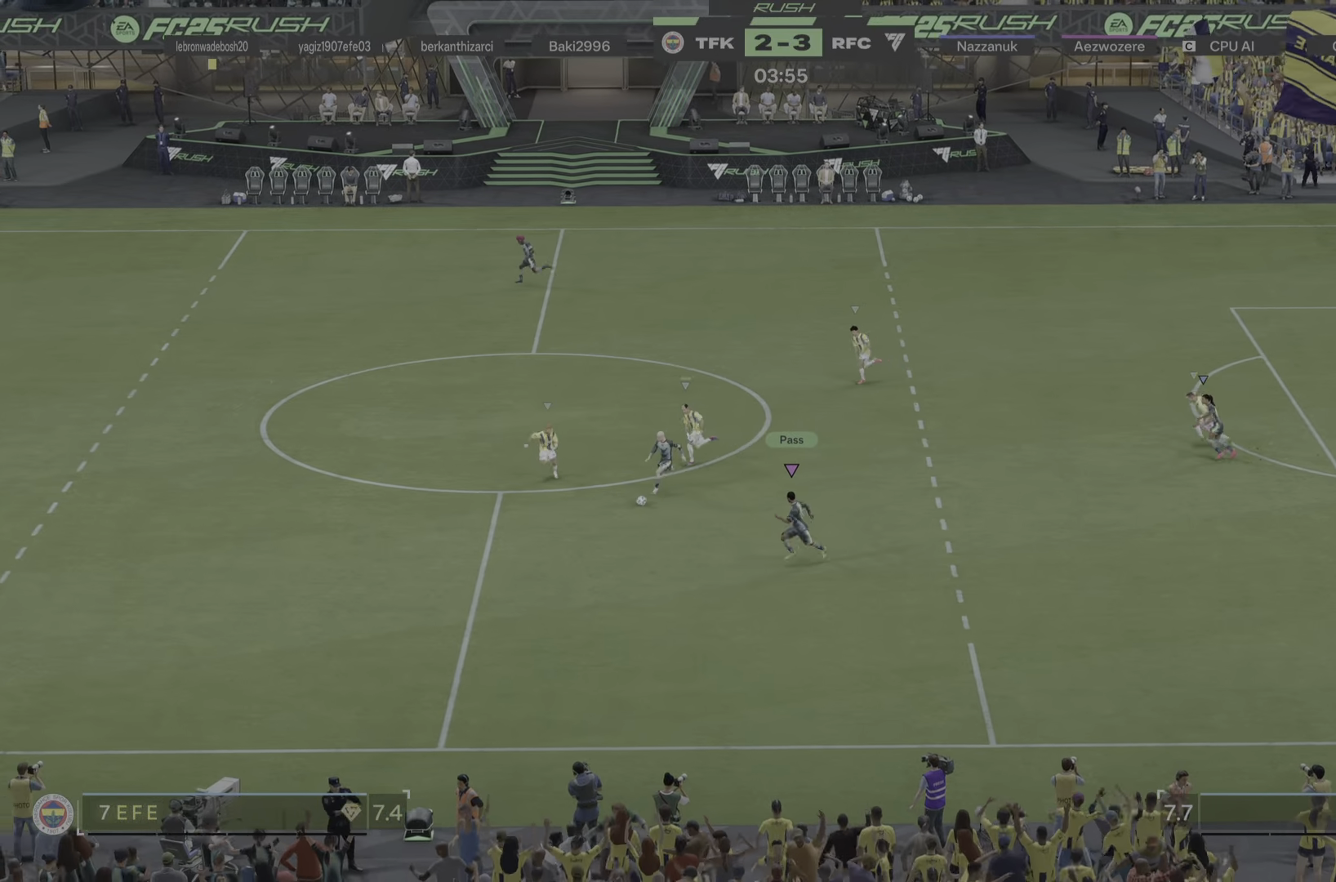
{"dt_ms": 500, "buttons": [], "left_stick": "down-left", "right_stick": "center", "events": [[16, "R1", "up"], [300, "R1", "down"], [450, "R1", "up"]]}
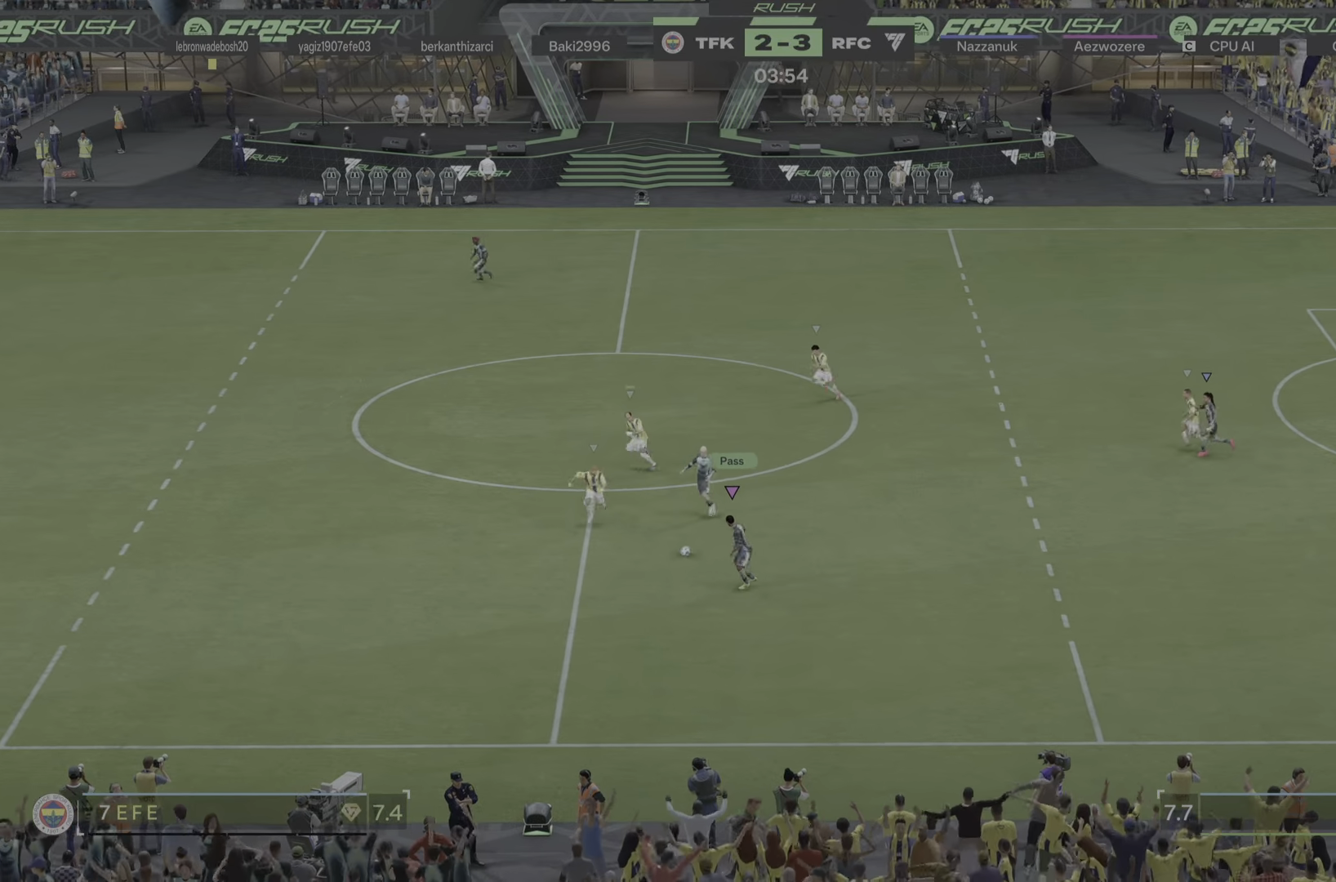
{"dt_ms": 501, "buttons": [], "left_stick": "down-left", "right_stick": "center"}
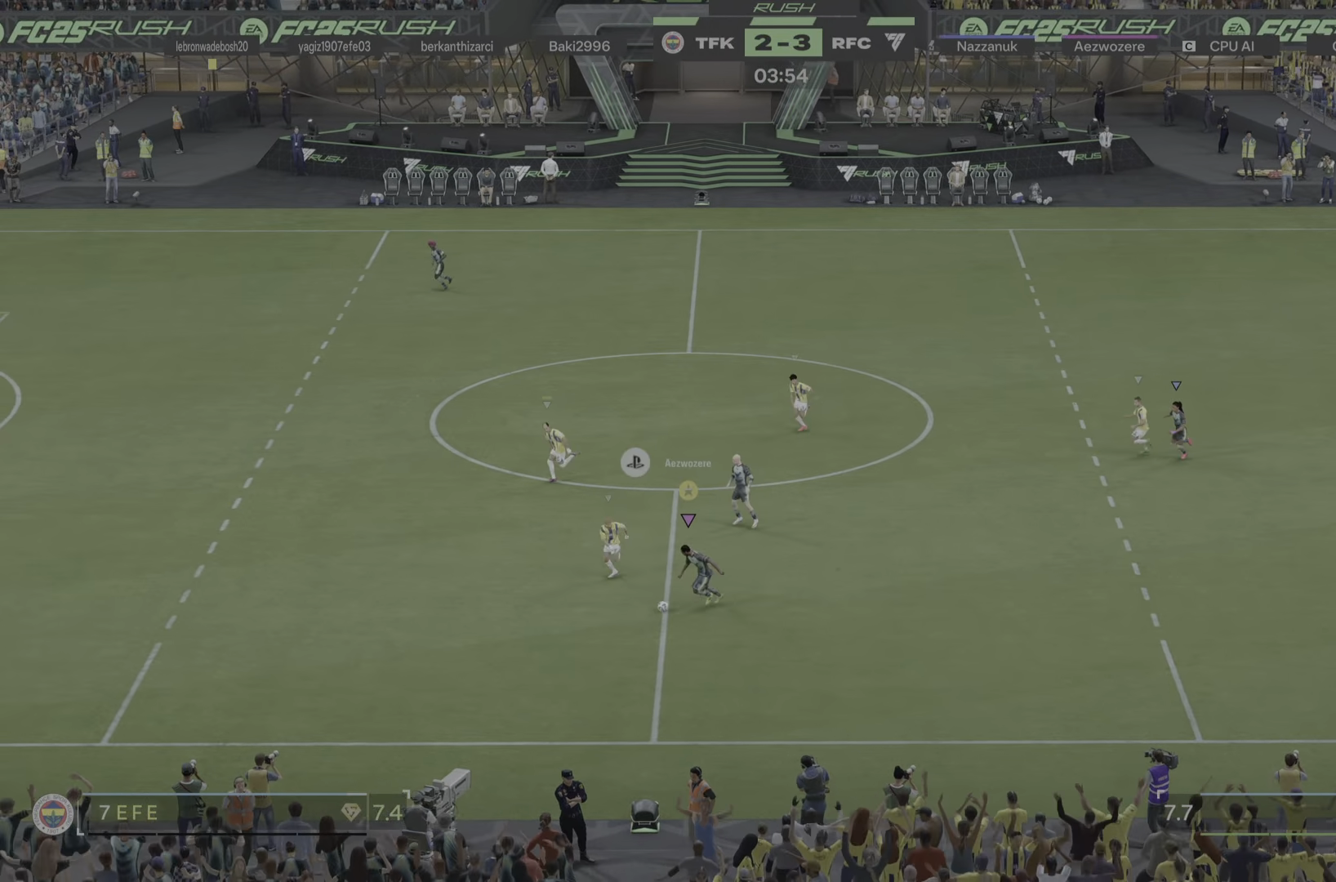
{"dt_ms": 500, "buttons": ["R1"], "left_stick": "down", "right_stick": "center", "events": [[16, "R1", "down"], [216, "R1", "up"], [300, "R1", "down"], [500, "left_stick", "down"]]}
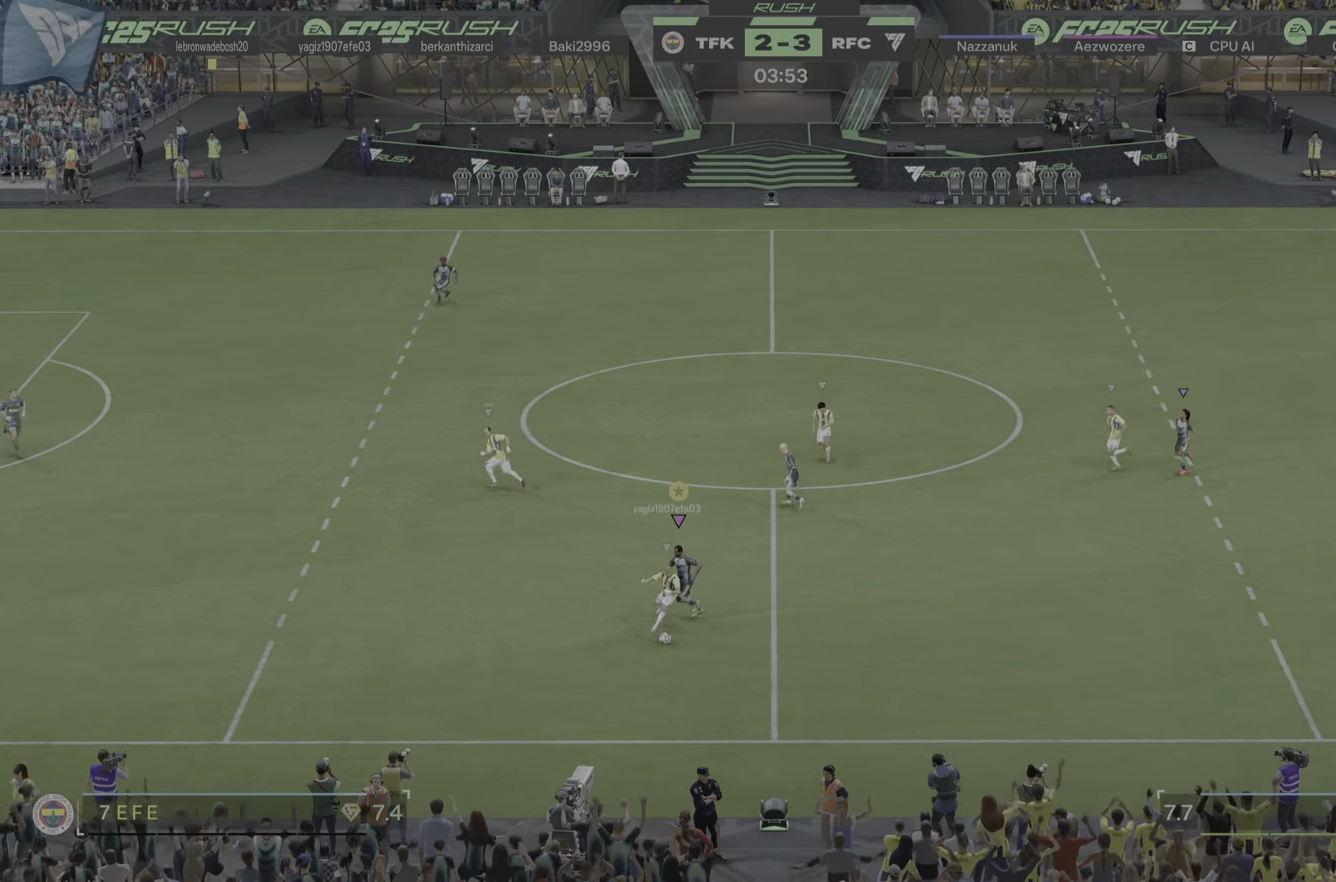
{"dt_ms": 501, "buttons": ["L2"], "left_stick": "right", "right_stick": "center", "events": [[17, "R1", "up"], [200, "left_stick", "down-right"], [451, "L2", "down"], [501, "left_stick", "right"]]}
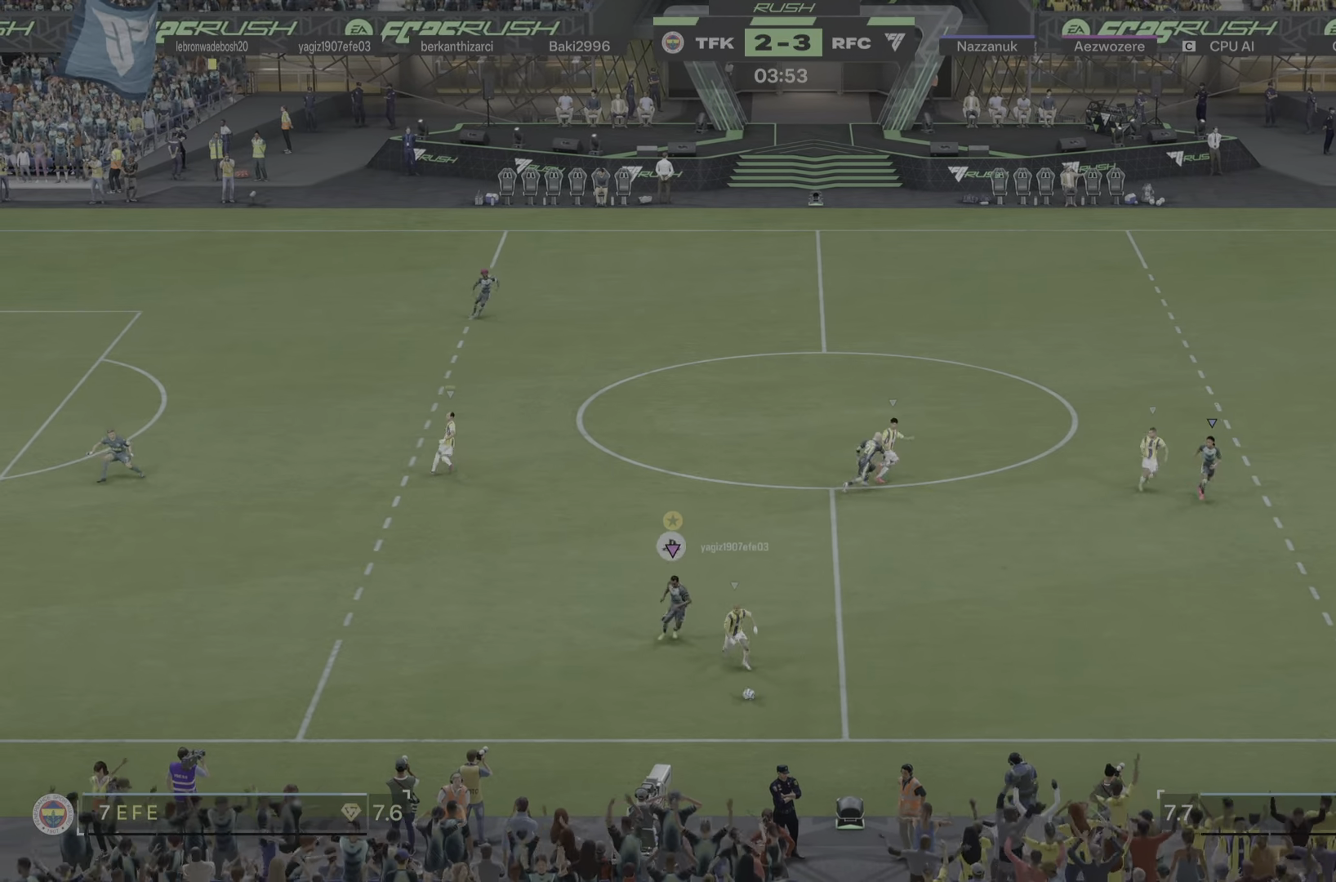
{"dt_ms": 500, "buttons": [], "left_stick": "right", "right_stick": "center"}
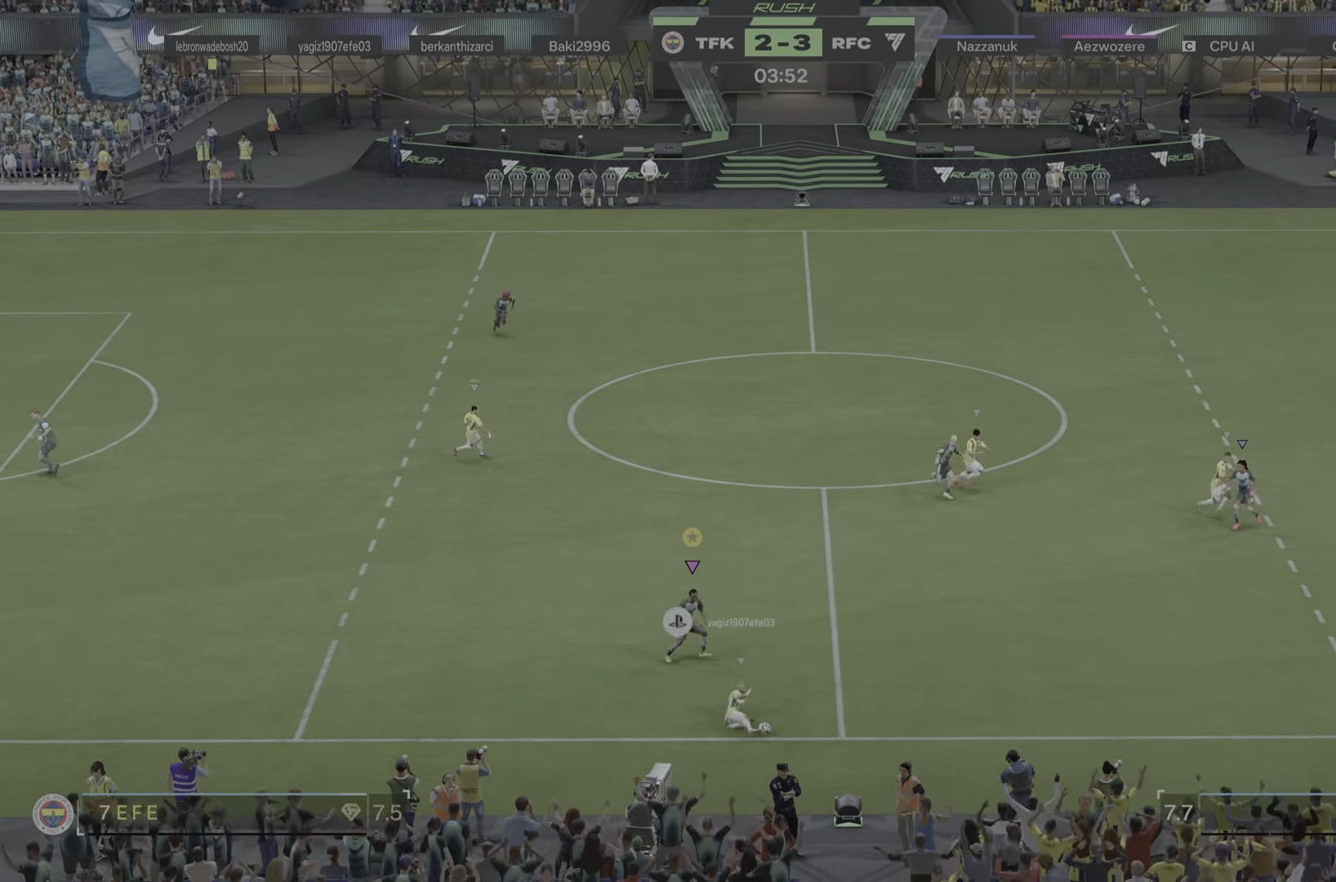
{"dt_ms": 501, "buttons": [], "left_stick": "right", "right_stick": "center", "events": [[400, "R1", "down"], [501, "R1", "up"]]}
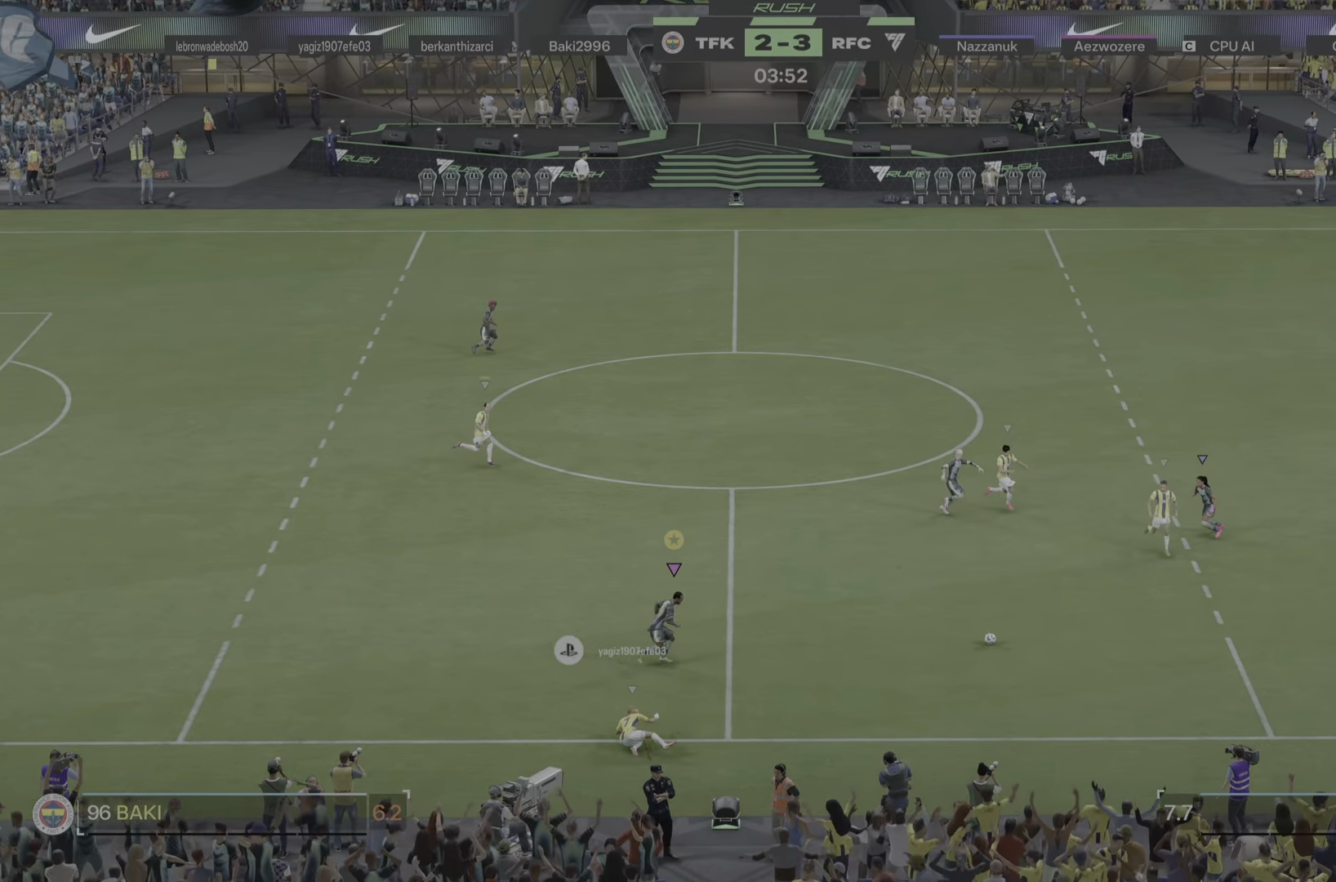
{"dt_ms": 501, "buttons": [], "left_stick": "right", "right_stick": "center", "events": [[83, "R1", "down"], [384, "R1", "up"], [451, "R1", "down"], [501, "R1", "up"]]}
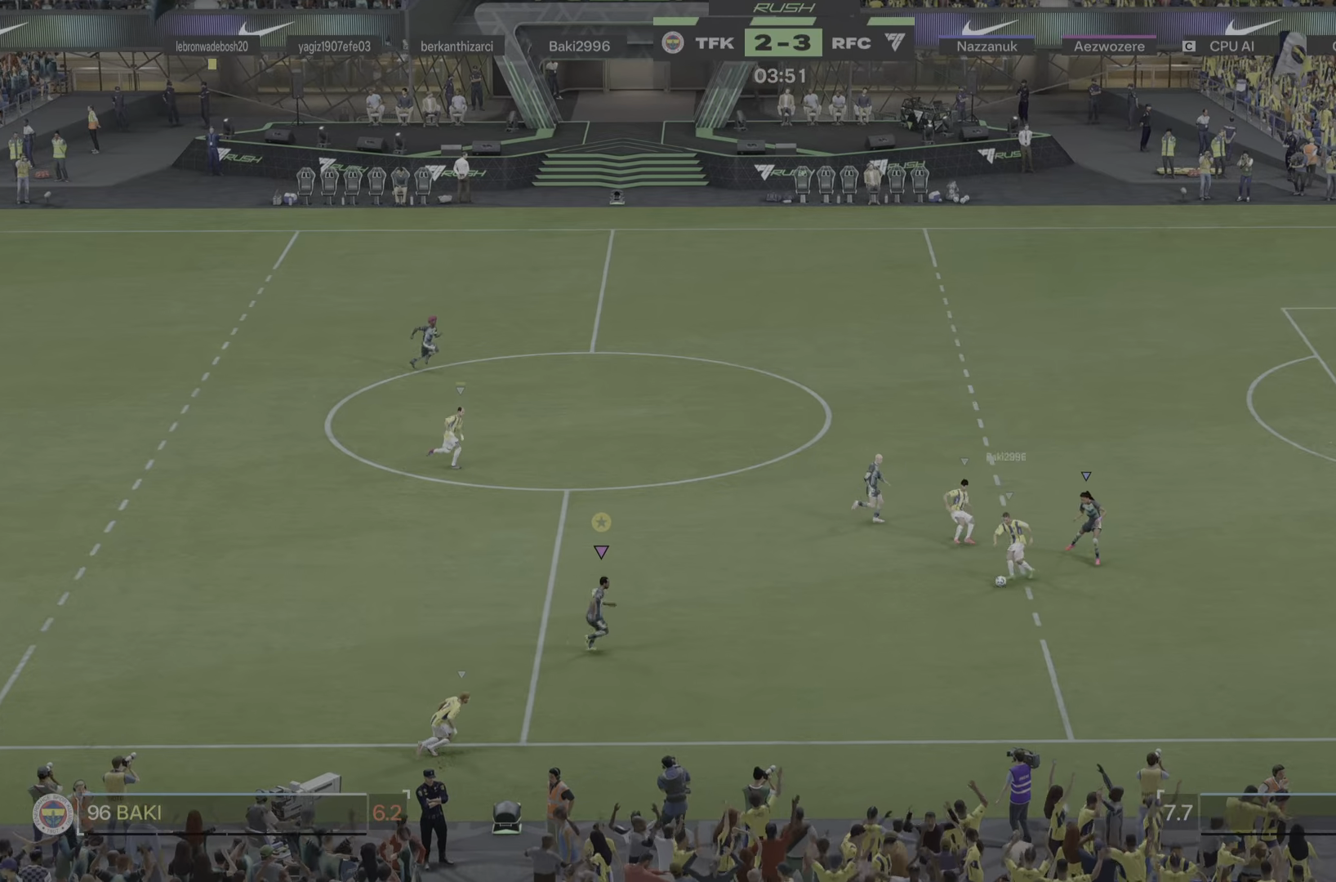
{"dt_ms": 500, "buttons": [], "left_stick": "up-right", "right_stick": "center"}
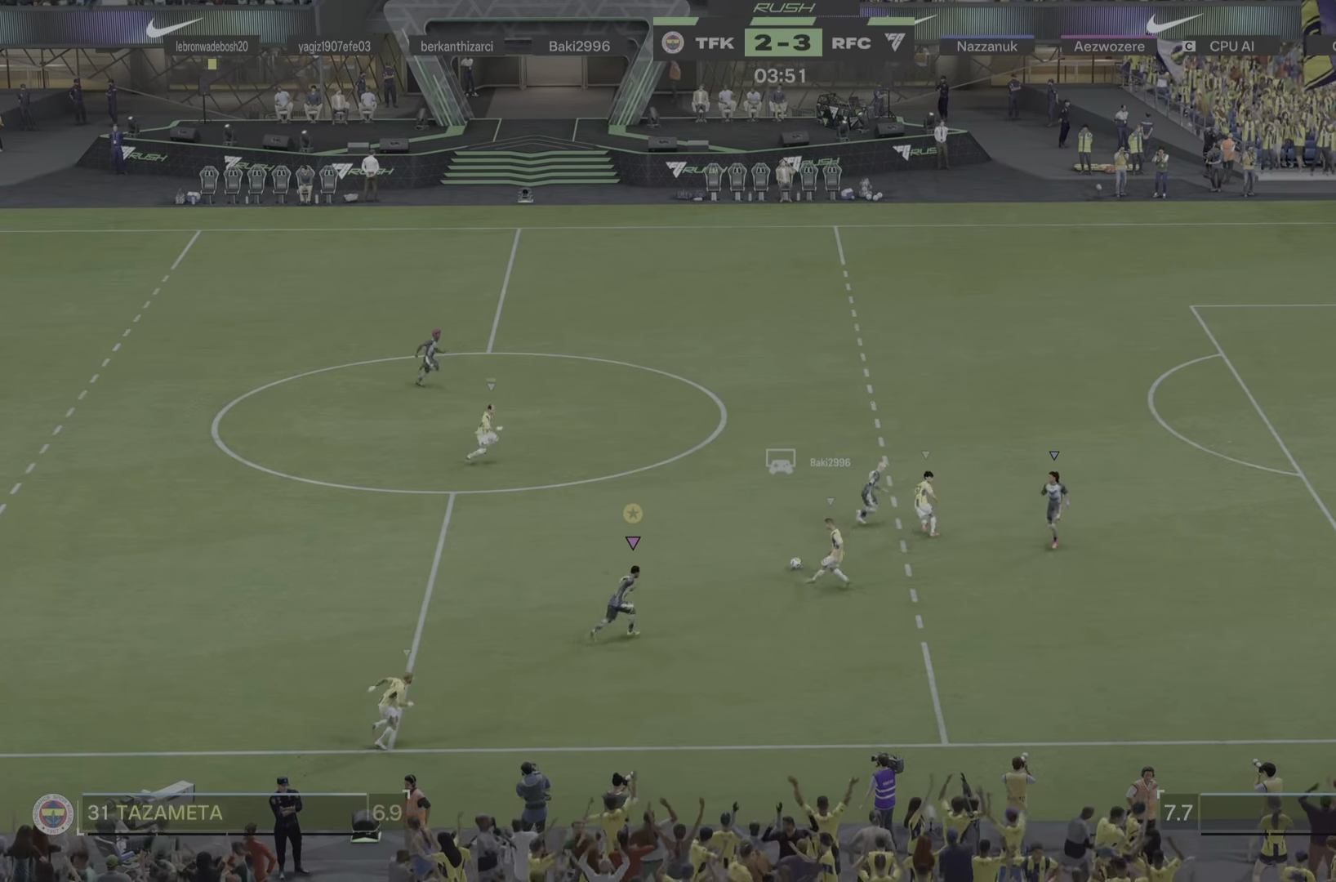
{"dt_ms": 501, "buttons": [], "left_stick": "up-right", "right_stick": "center", "events": []}
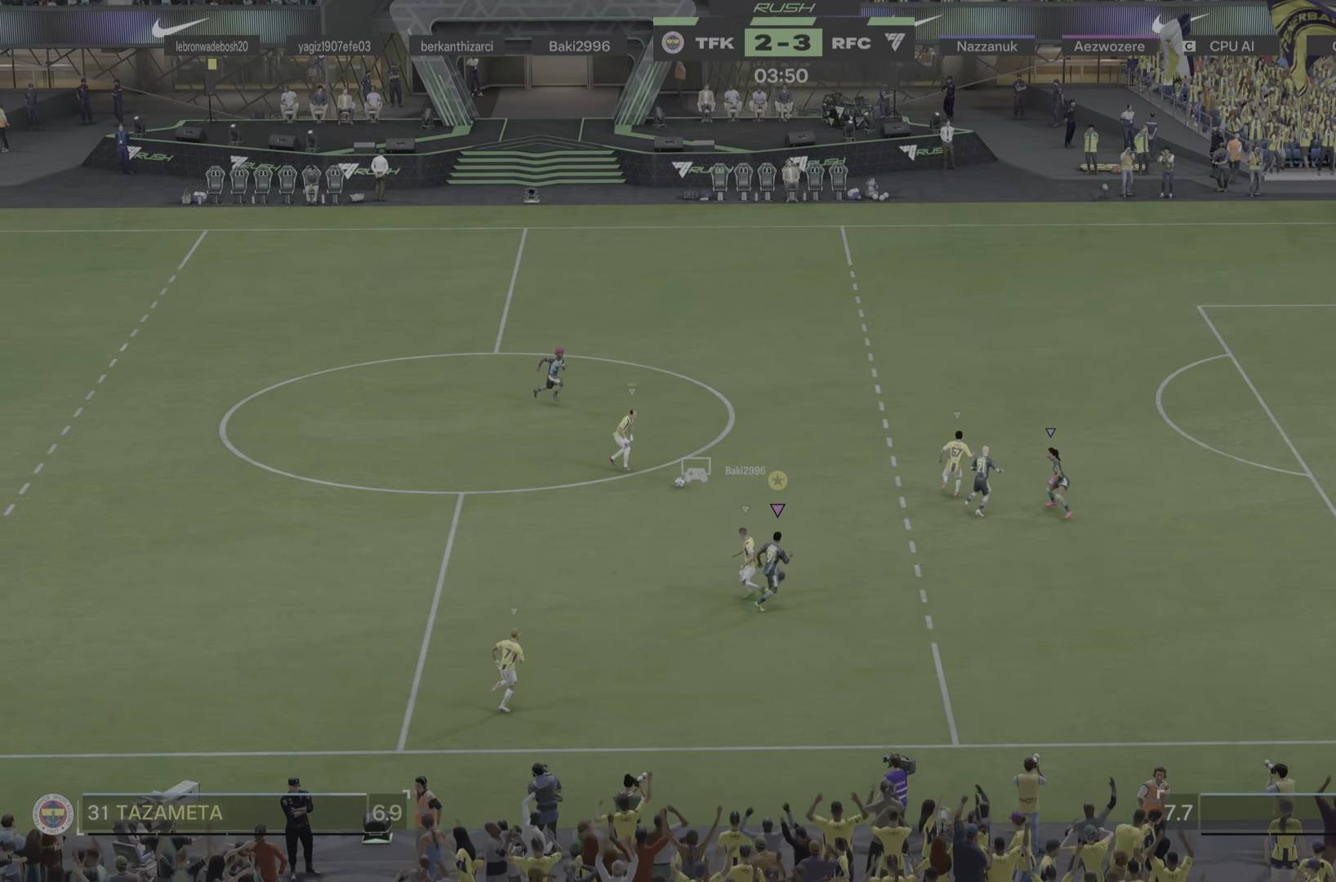
{"dt_ms": 500, "buttons": [], "left_stick": "up-right", "right_stick": "center"}
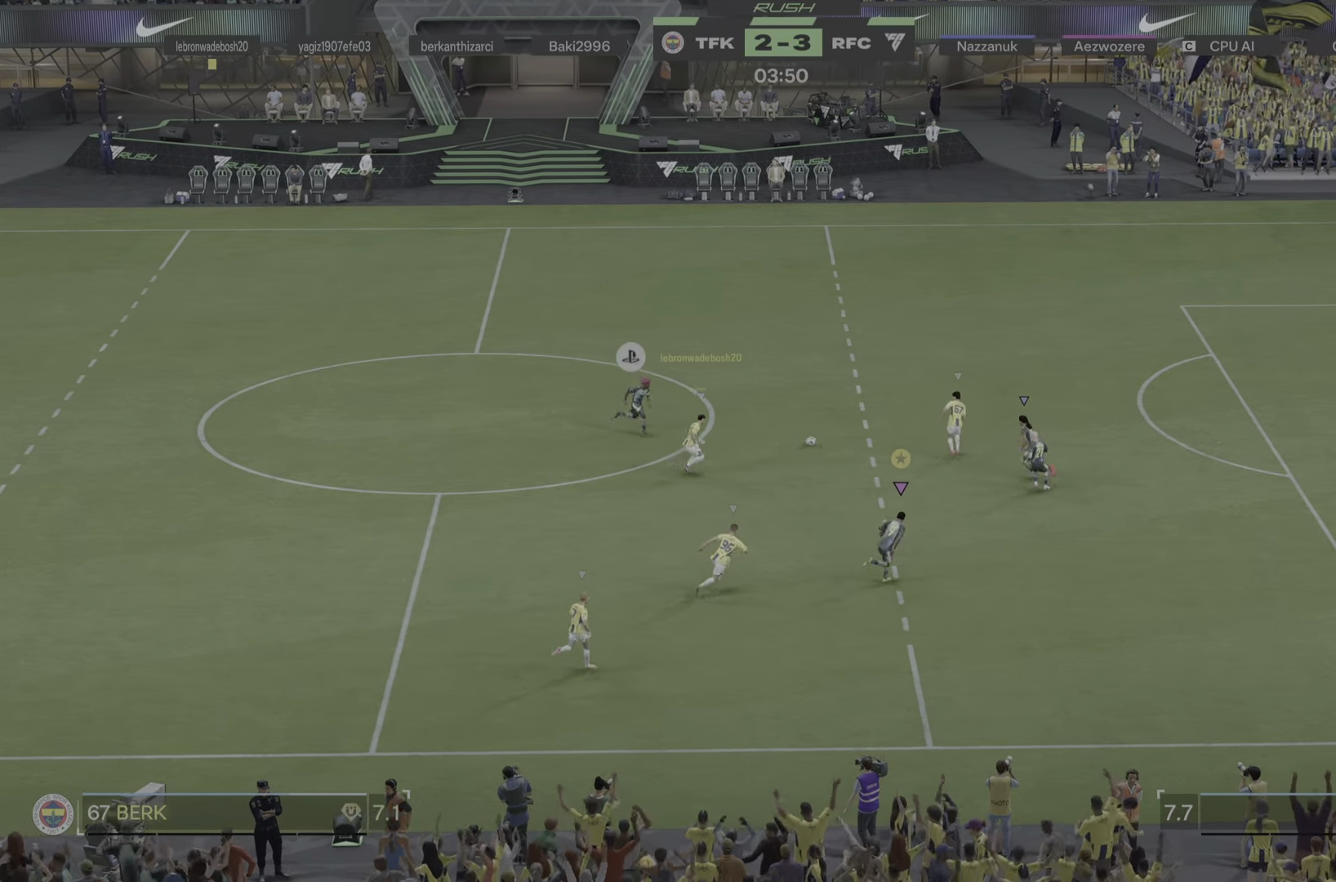
{"dt_ms": 501, "buttons": [], "left_stick": "up-right", "right_stick": "center", "events": []}
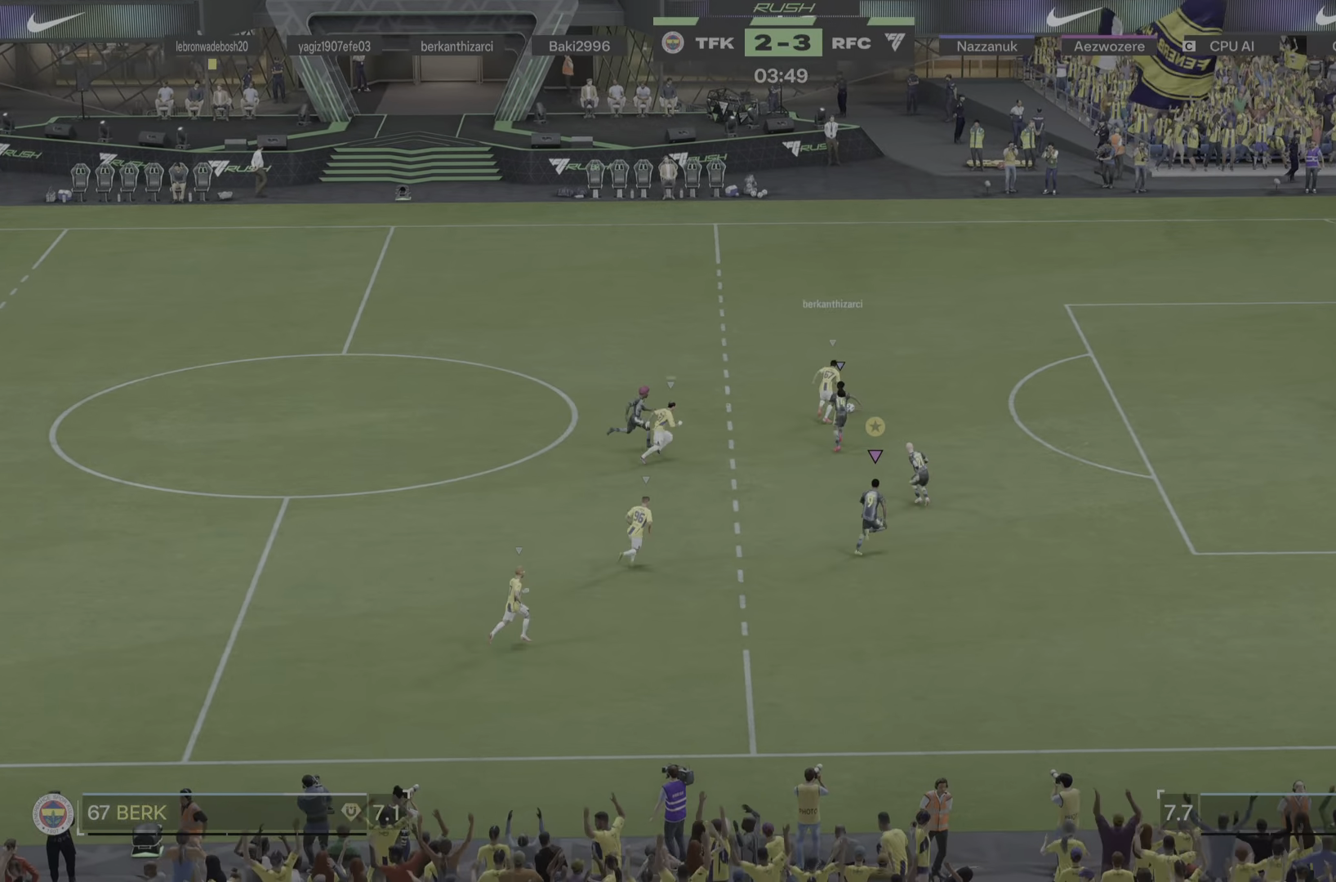
{"dt_ms": 500, "buttons": [], "left_stick": "up-right", "right_stick": "center", "events": [[133, "R1", "down"], [233, "R1", "up"]]}